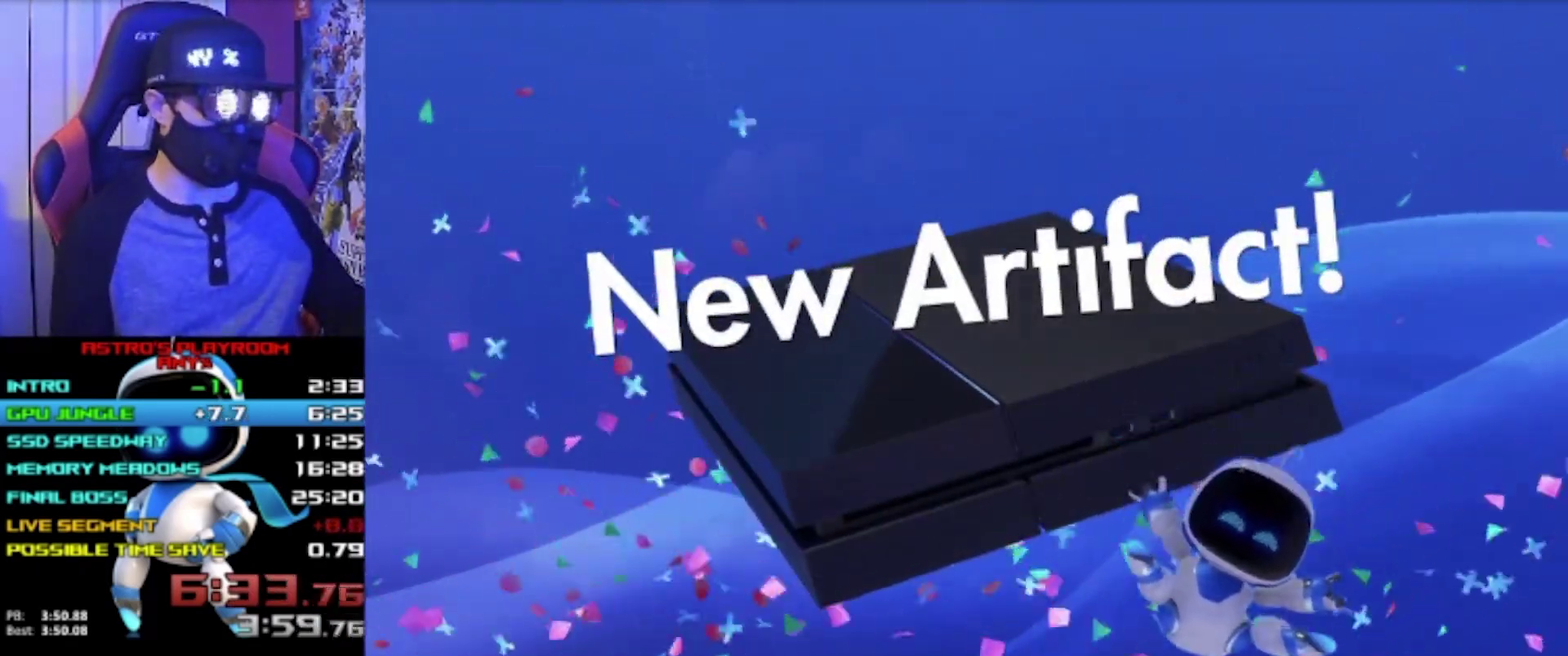
Gameplay with a controller (PlayStation layout); each line is a JSON object with the inputs held at the frame after it. "events" lists button and stick changes between this image and that frame as [ms after this image, input, new state], when the widget could be followed in between. Not read: R3 right_stick.
{"buttons": ["HOME"], "left_stick": "center", "events": [[367, "HOME", "down"]]}
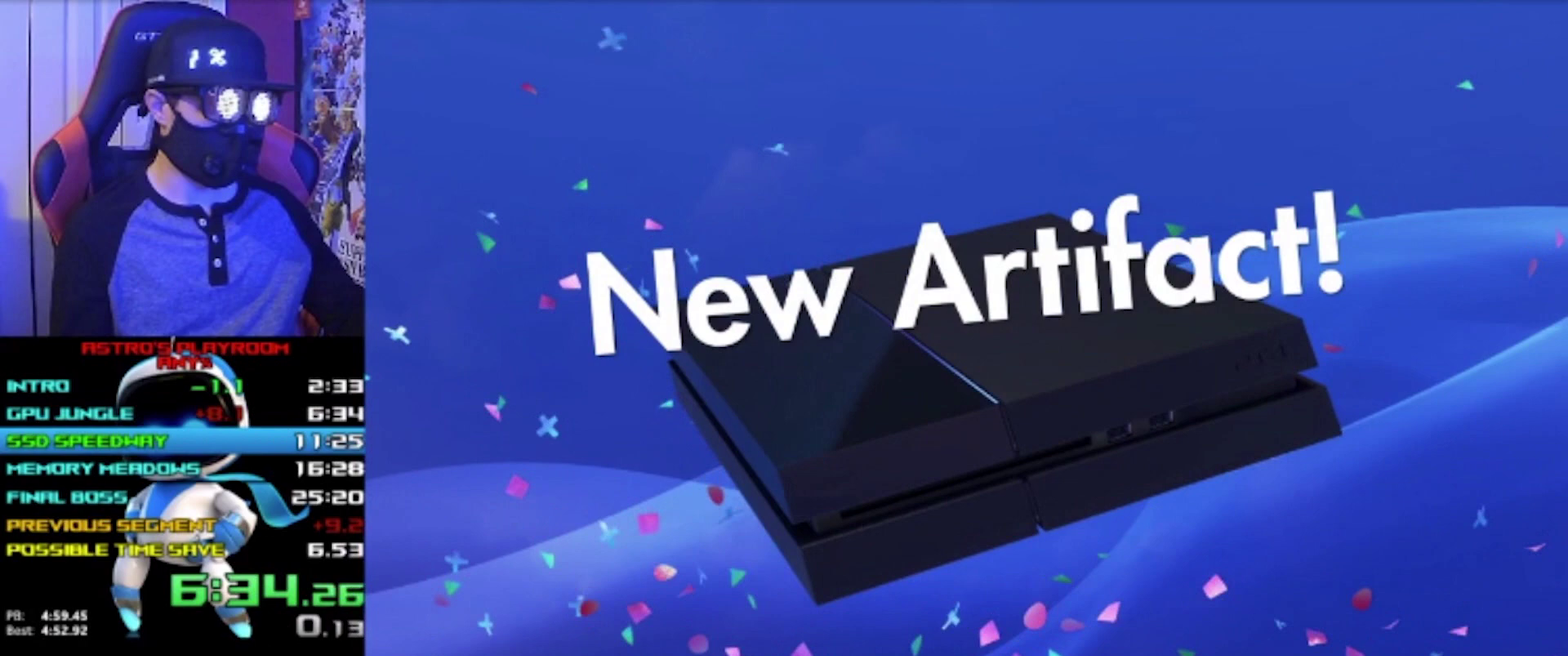
{"buttons": ["HOME"], "left_stick": "center", "events": []}
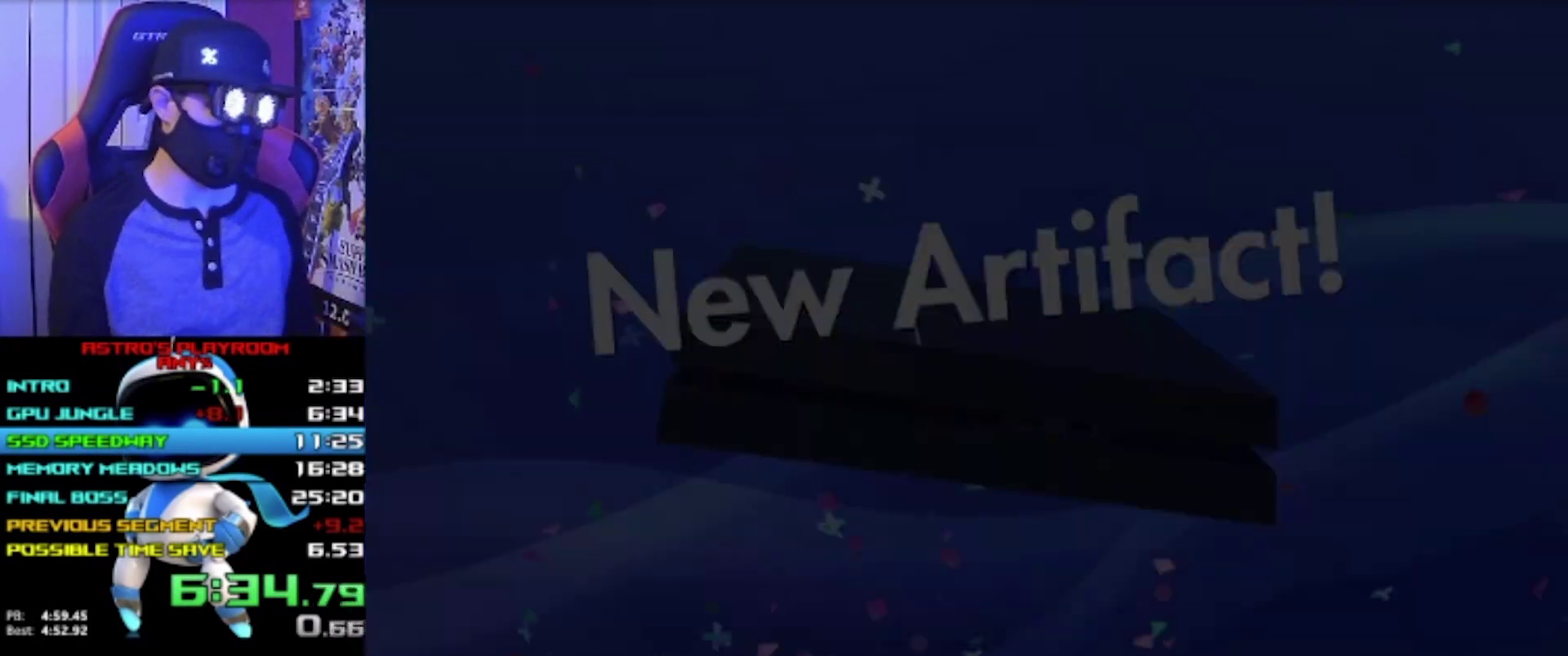
{"buttons": [], "left_stick": "center", "events": [[200, "HOME", "up"]]}
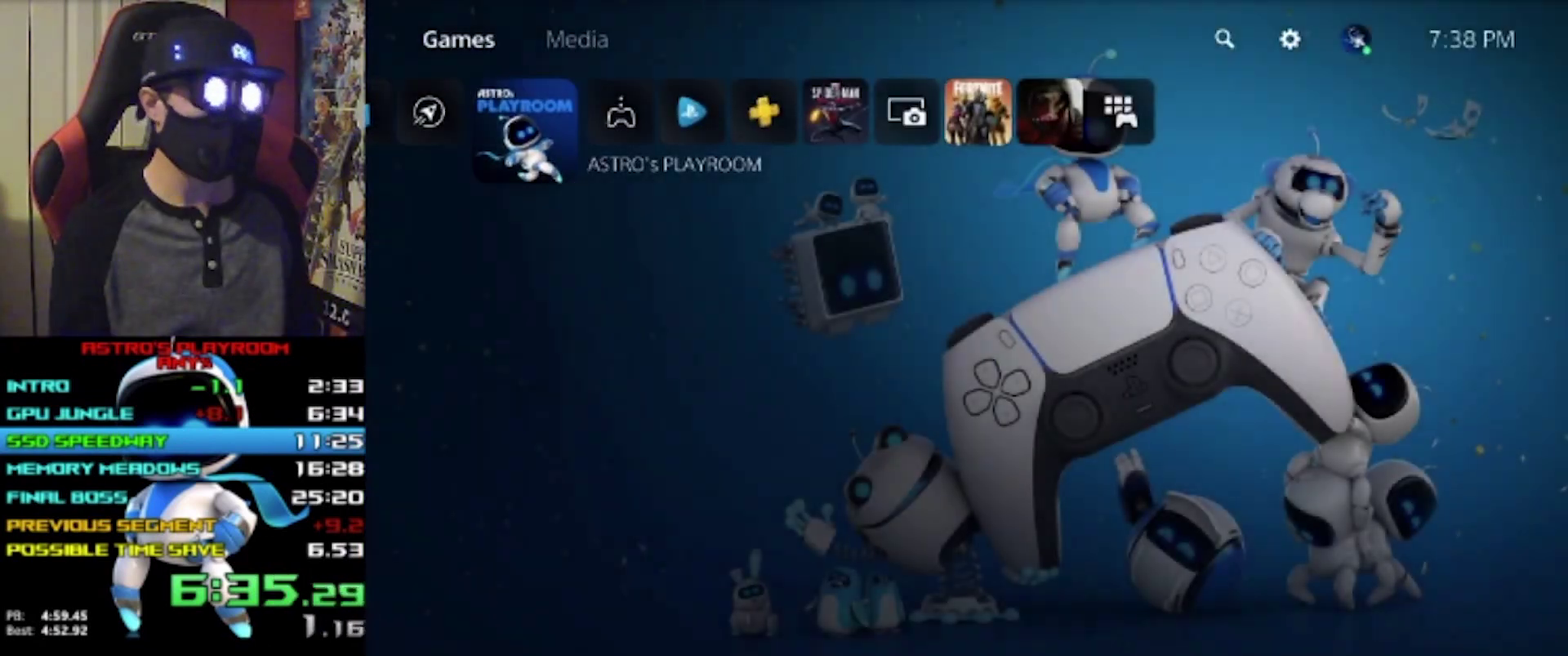
{"buttons": [], "left_stick": "center", "events": [[33, "DPAD_DOWN", "down"], [100, "DPAD_DOWN", "up"], [167, "DPAD_DOWN", "down"], [233, "DPAD_DOWN", "up"]]}
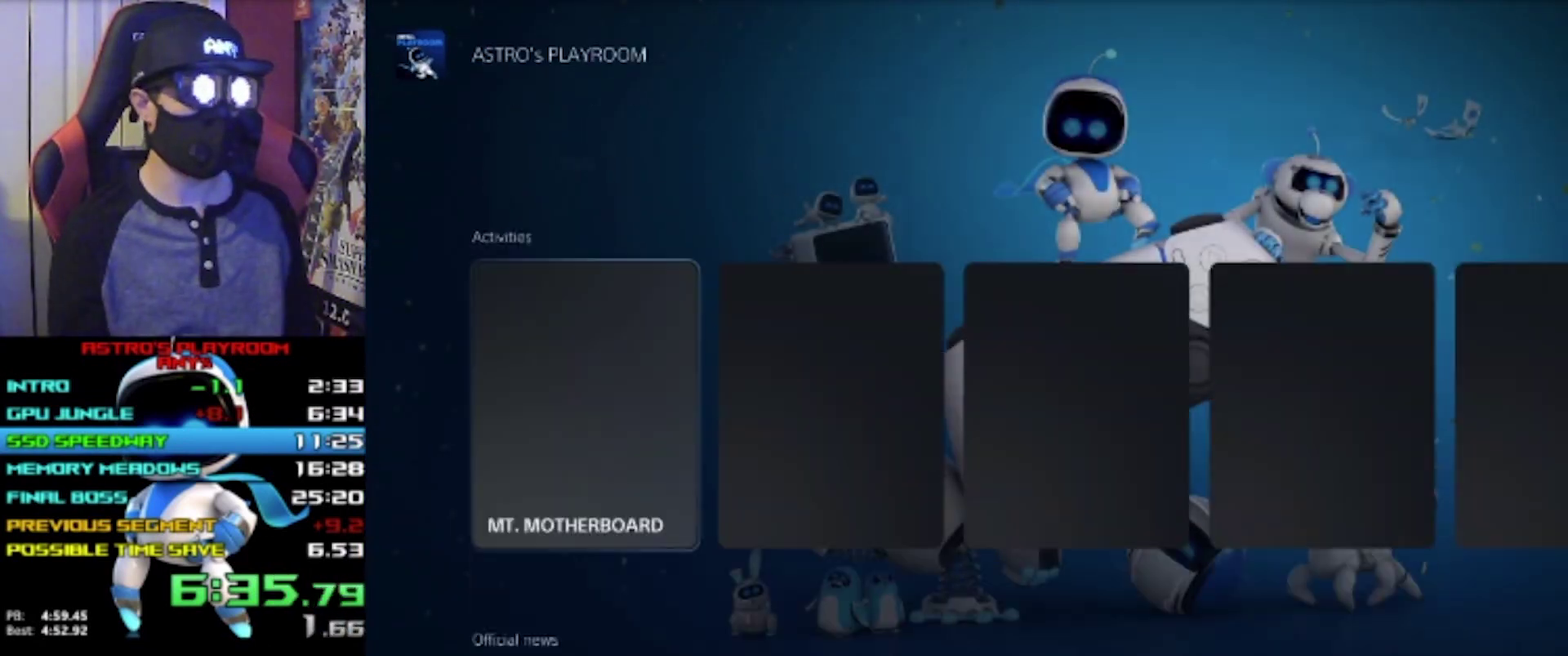
{"buttons": ["DPAD_RIGHT"], "left_stick": "center", "events": [[100, "DPAD_RIGHT", "down"]]}
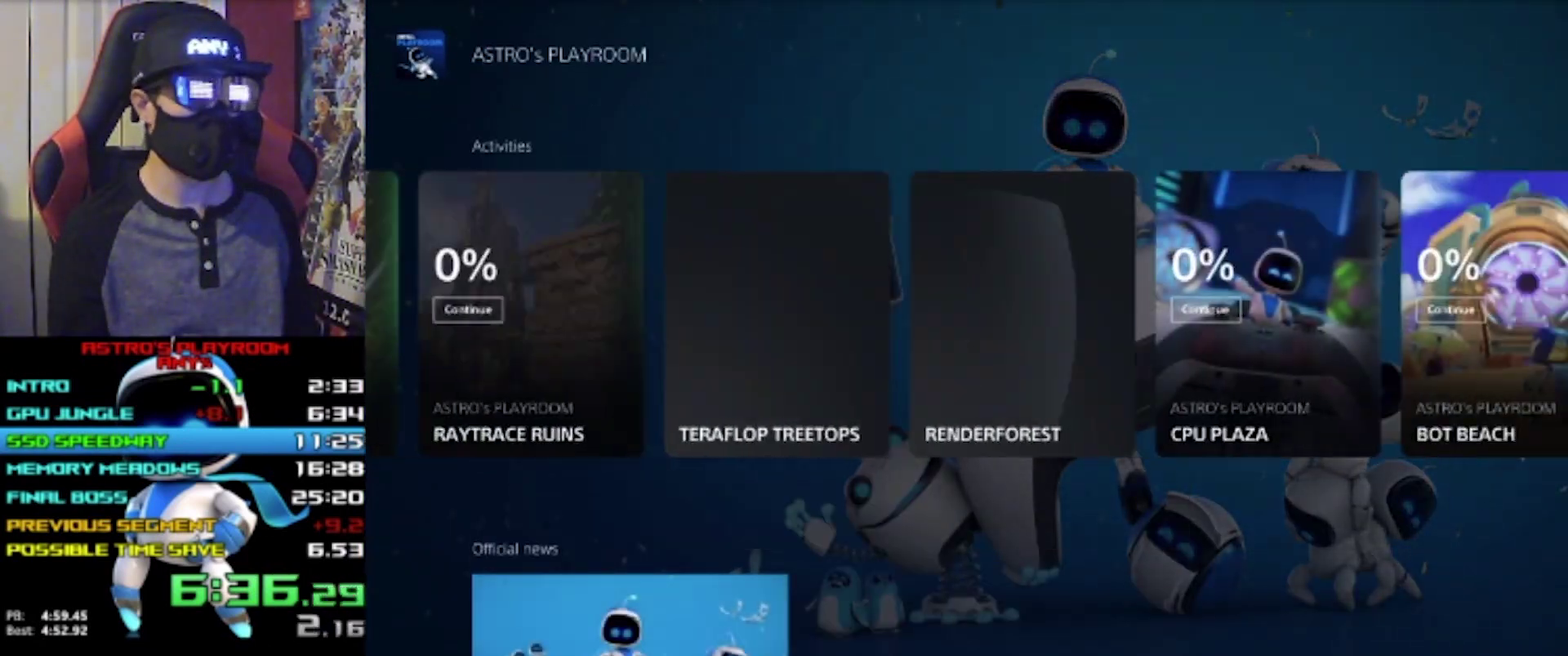
{"buttons": [], "left_stick": "center", "events": [[133, "DPAD_RIGHT", "up"]]}
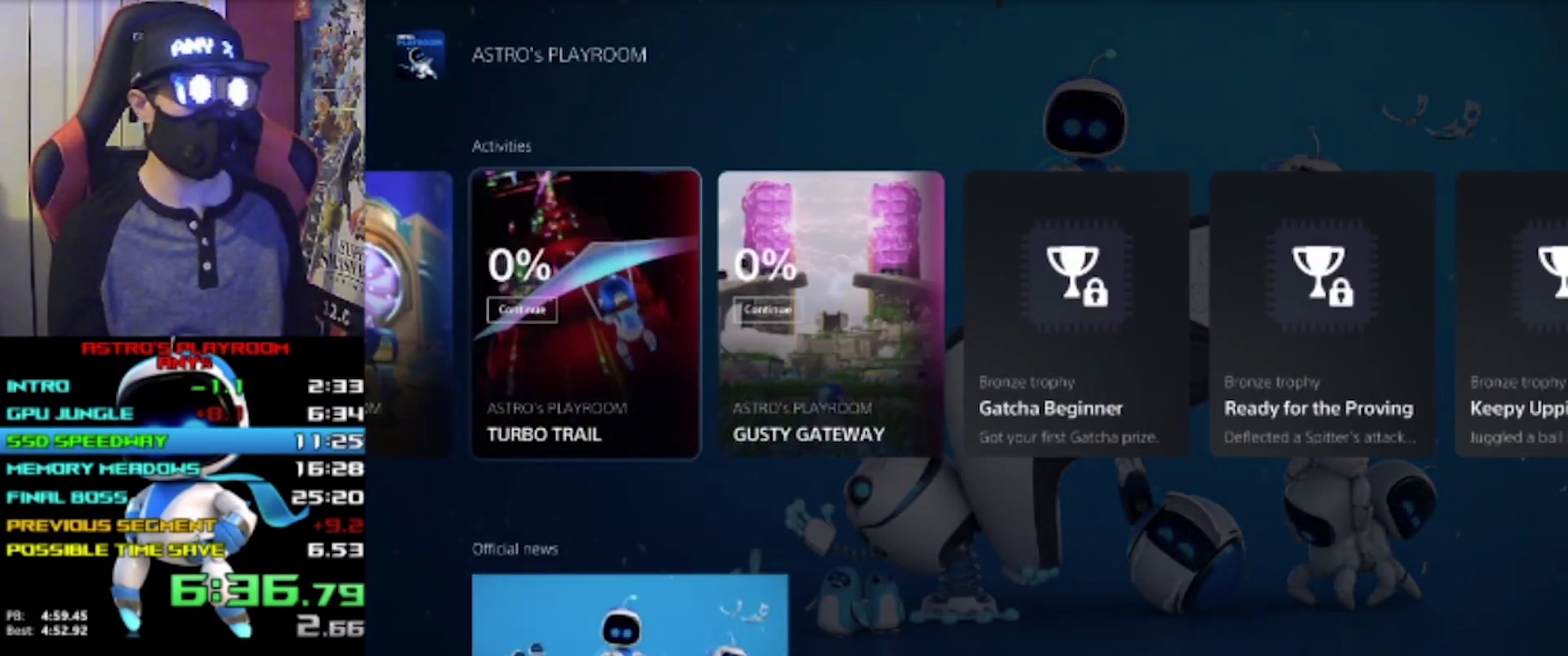
{"buttons": [], "left_stick": "center", "events": [[133, "SQUARE", "down"], [233, "SQUARE", "up"]]}
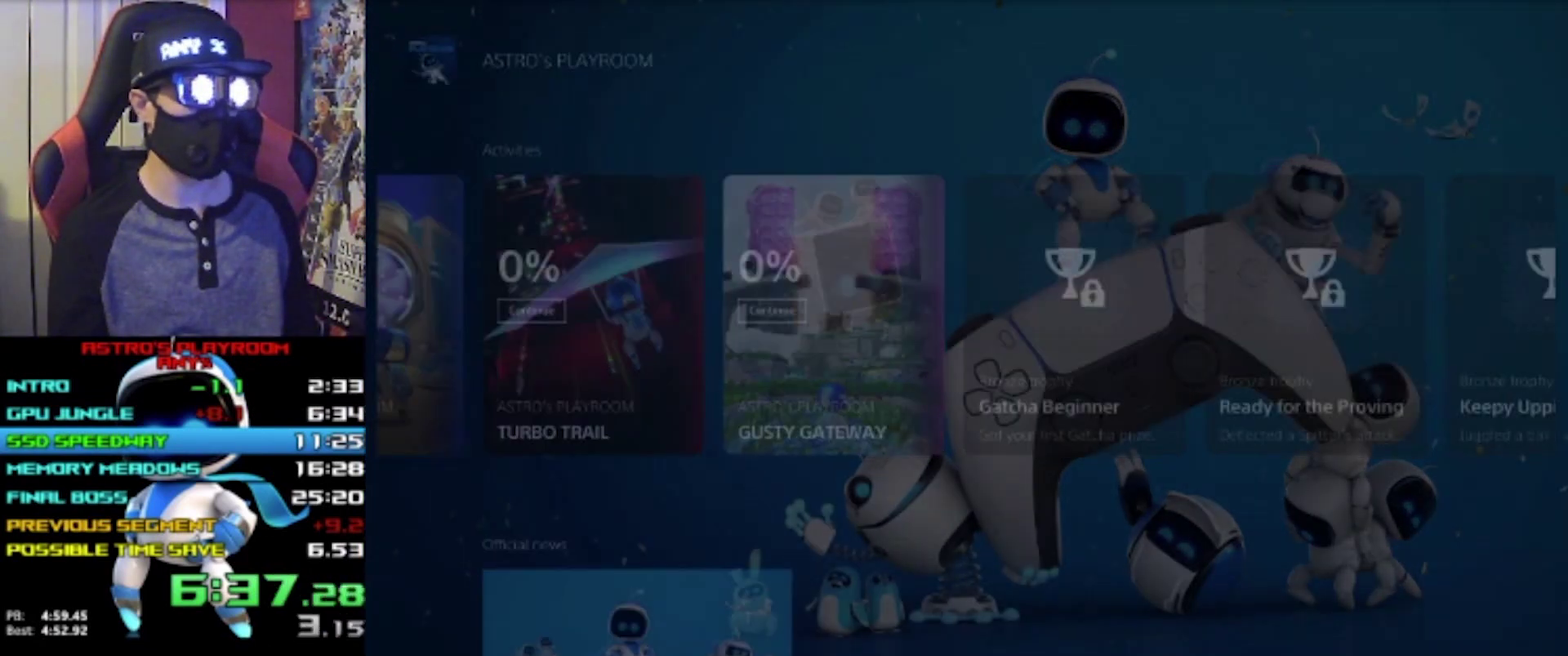
{"buttons": [], "left_stick": "center", "events": []}
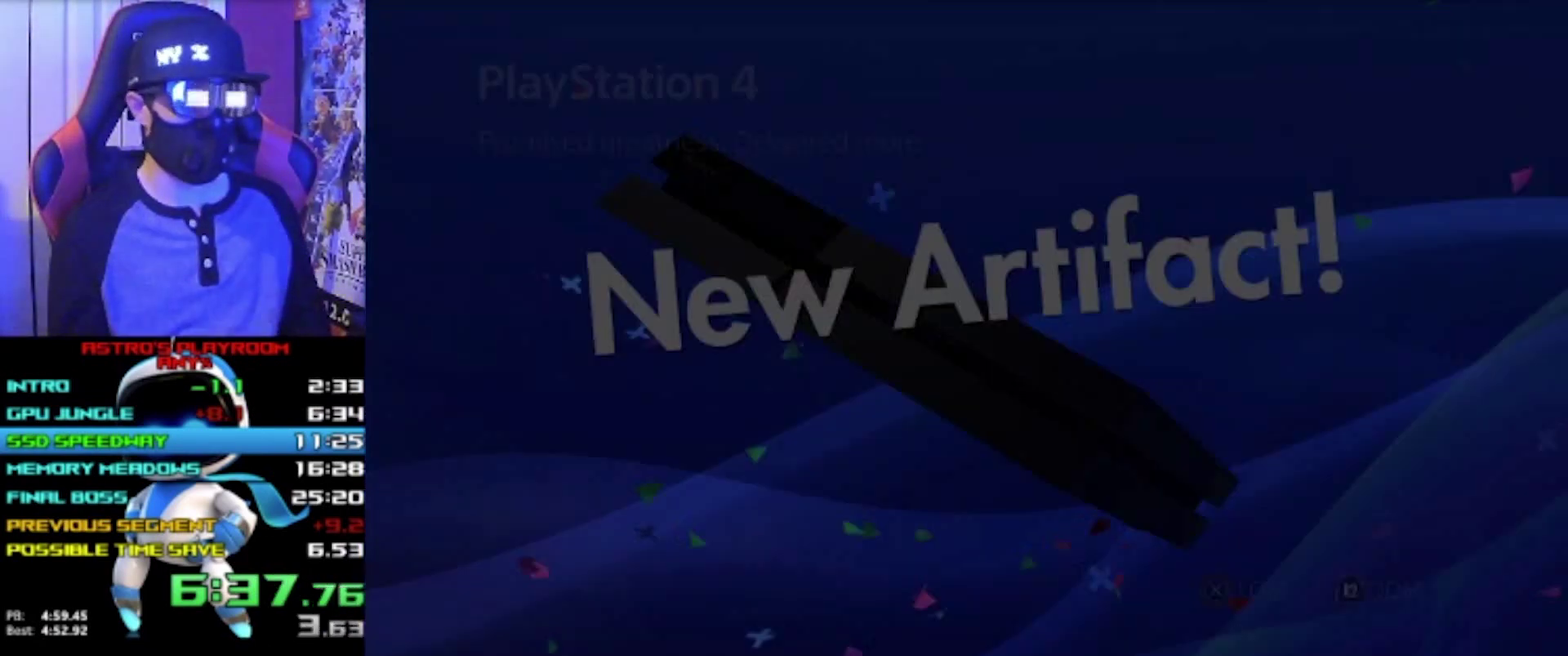
{"buttons": [], "left_stick": "center", "events": []}
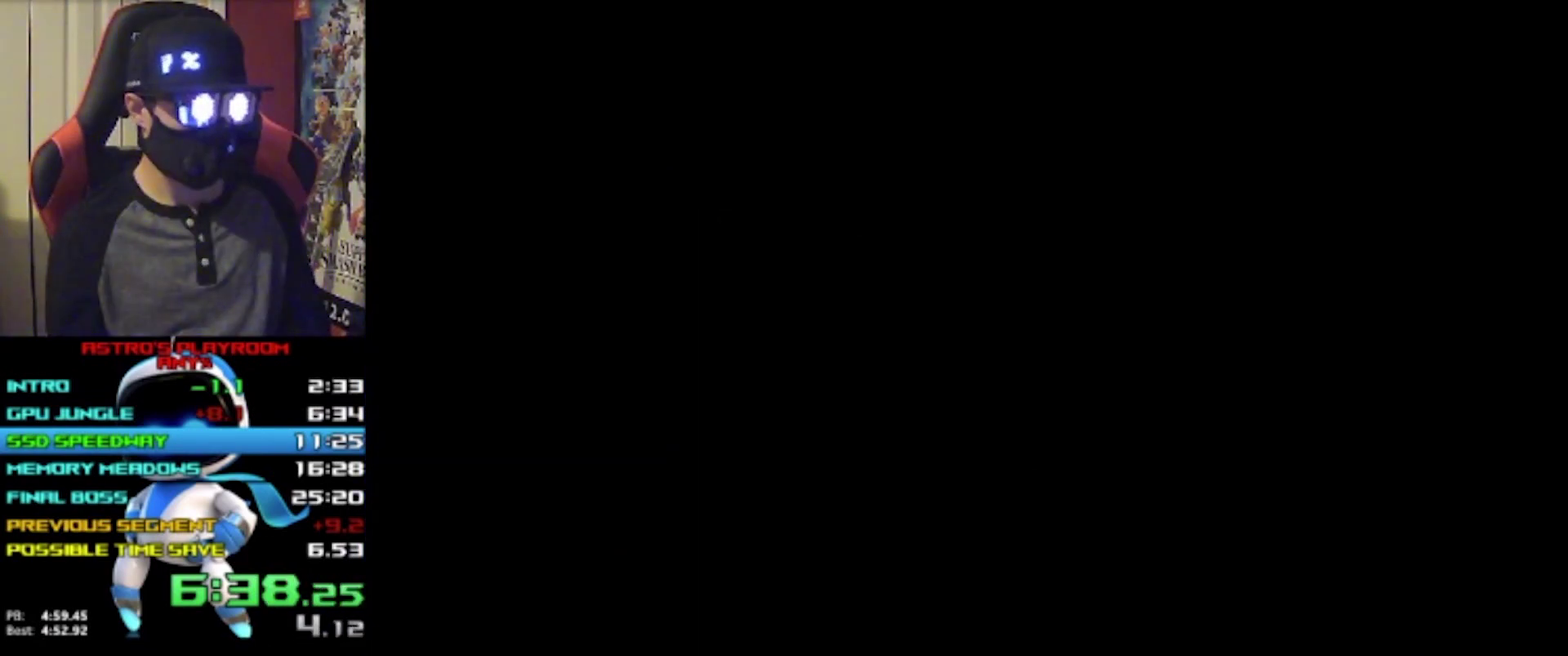
{"buttons": [], "left_stick": "center", "events": []}
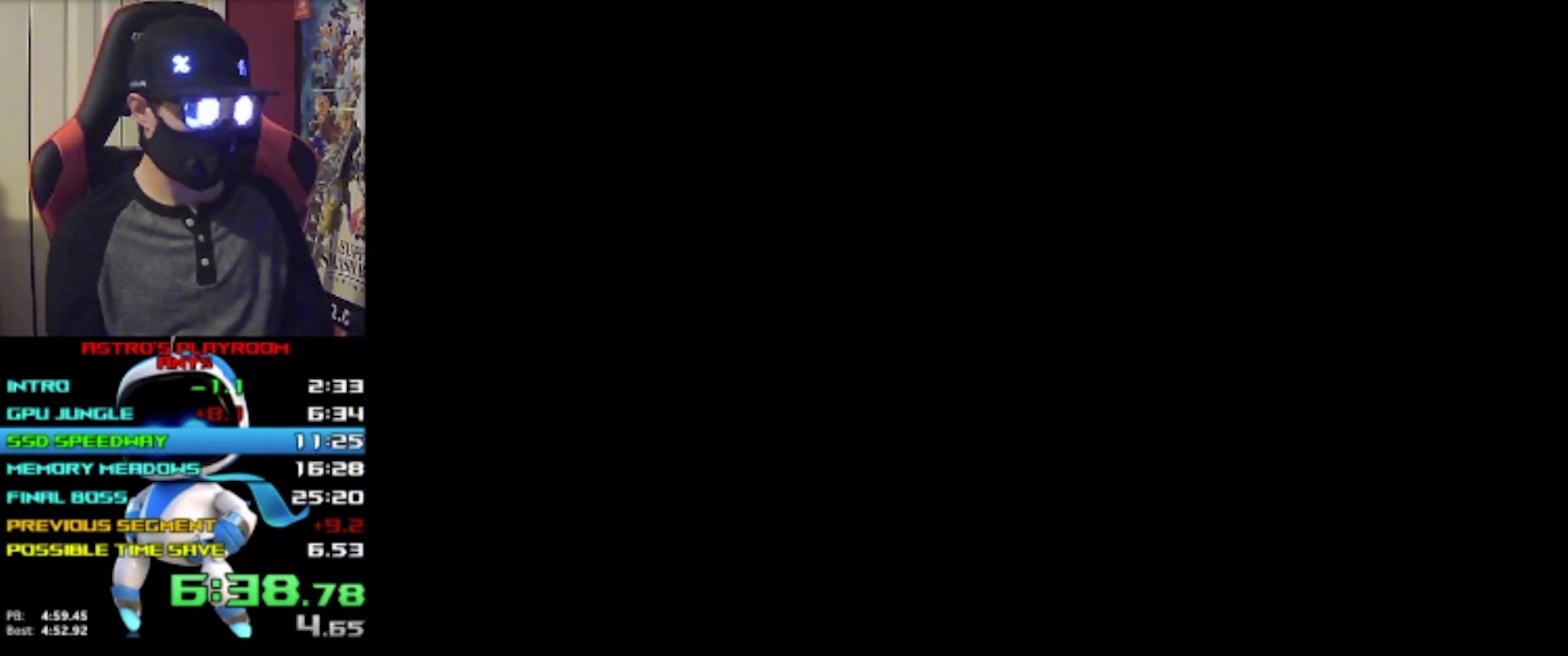
{"buttons": [], "left_stick": "center", "events": []}
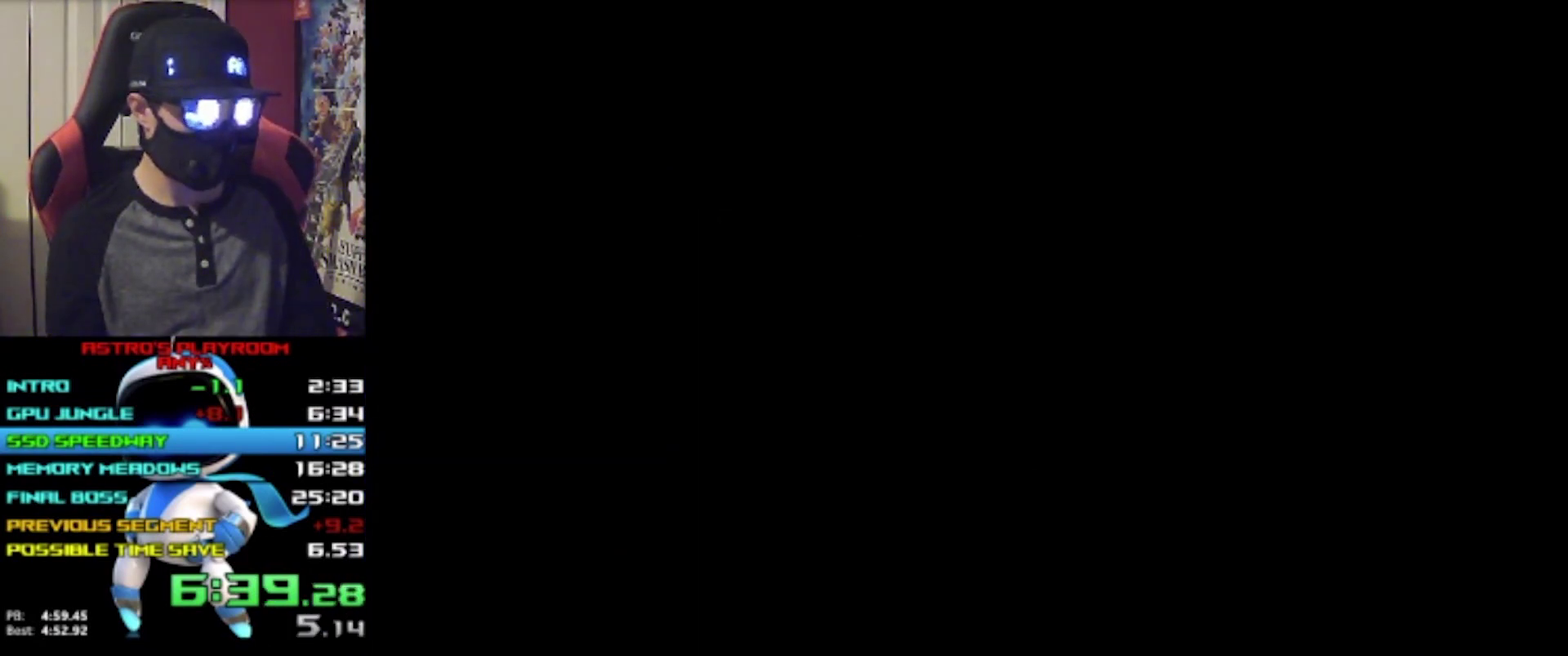
{"buttons": [], "left_stick": "center", "events": []}
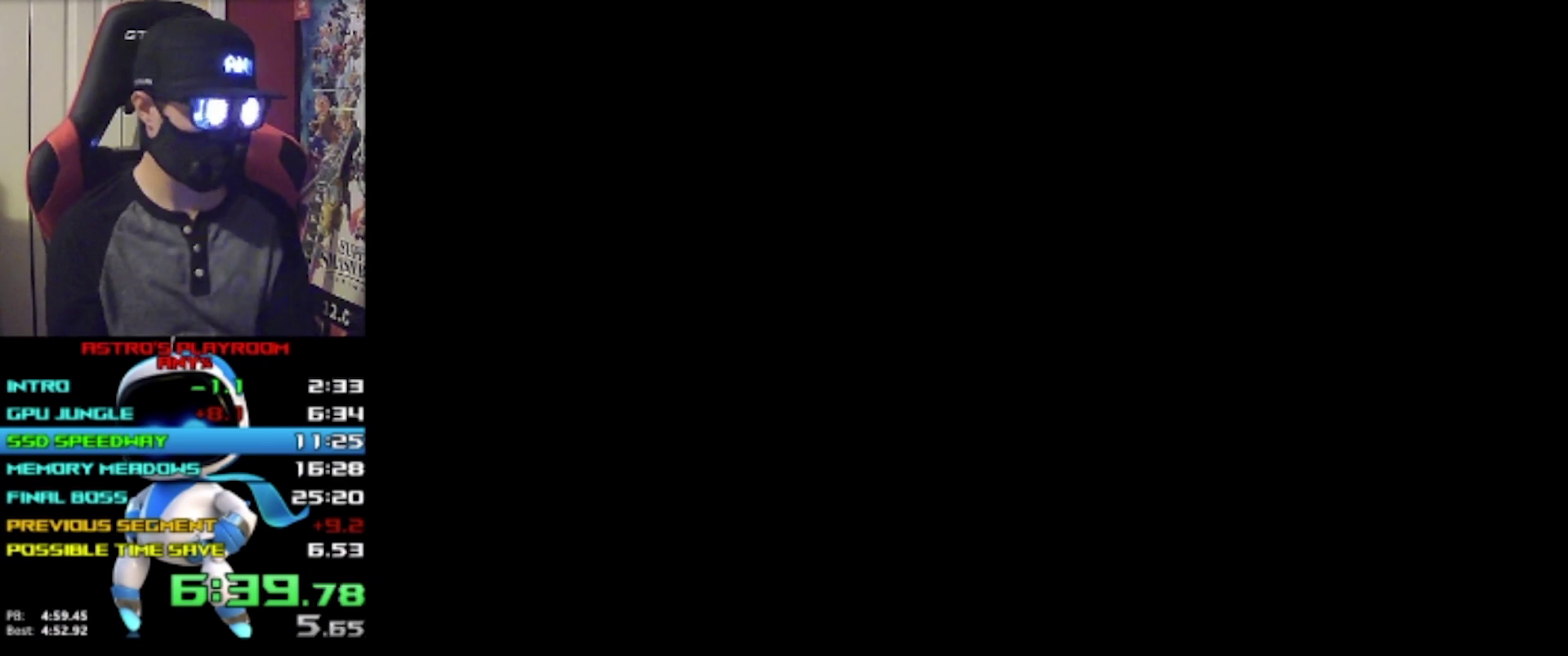
{"buttons": [], "left_stick": "center", "events": []}